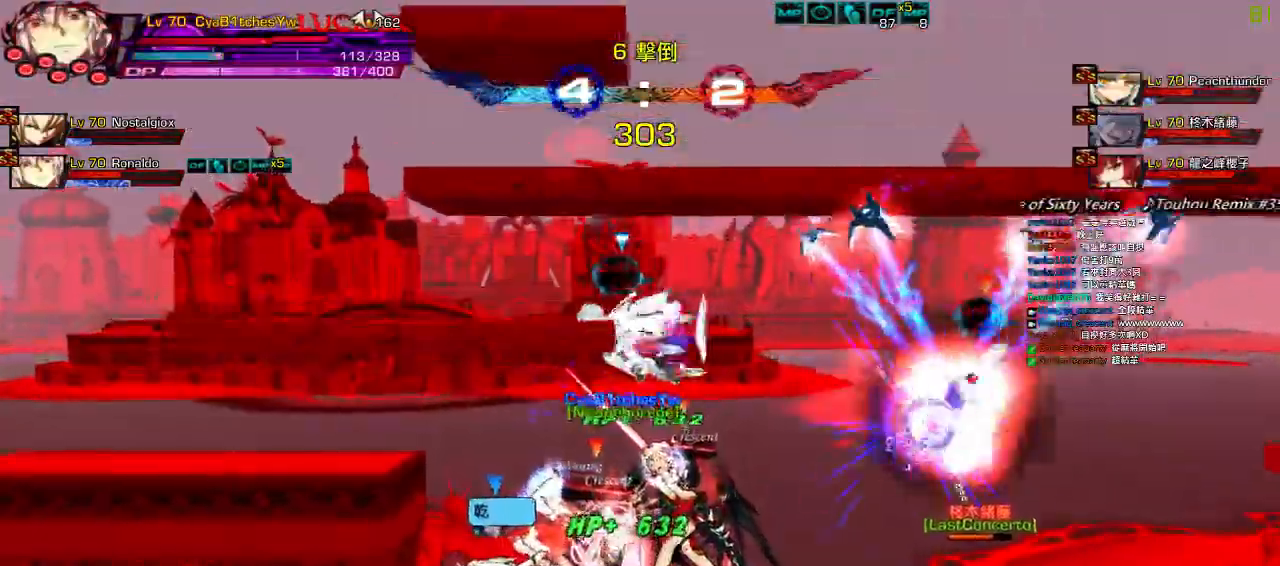
Gameplay with keyboard; each line is a JSON object with the keys held at the frame after it. "events" lists presses ("down") and releases ("up") of "a", "c", "ctrl", "d", "down", "e", "left", "q", "r", "right", "s", "space", "up", "w", "x" and "z" between this image and that frame as [ms after this image, input, new state], when the widget could be followed in between. No other keys are recorded. Mouse input is not recorded.
{"keys": ["left"], "events": [[150, "up", "down"], [383, "up", "up"]]}
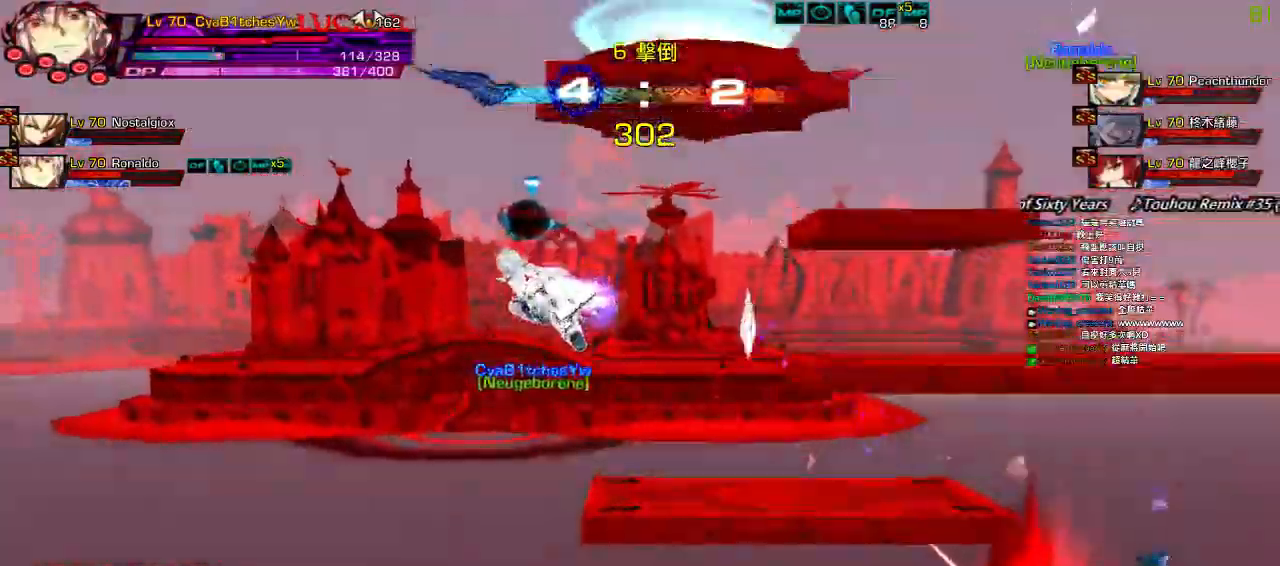
{"keys": ["left", "right", "up"], "events": [[50, "left", "up"], [167, "right", "down"], [283, "right", "up"], [350, "right", "down"], [383, "up", "down"], [483, "left", "down"], [483, "right", "up"], [500, "right", "down"]]}
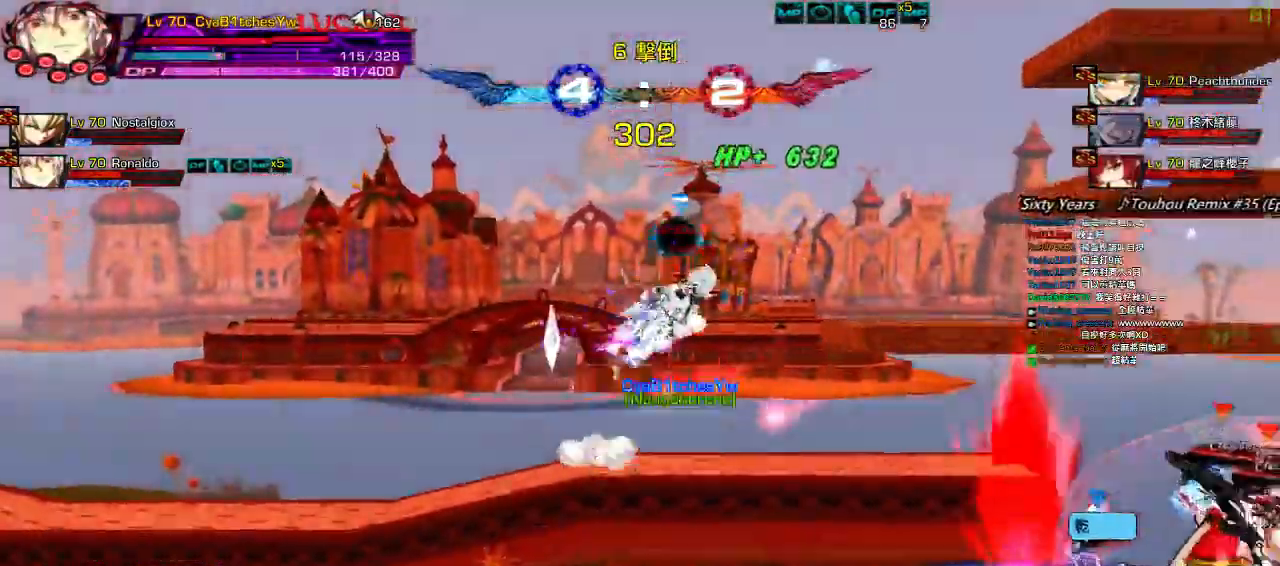
{"keys": ["right", "w"], "events": [[50, "left", "up"], [50, "up", "up"], [100, "right", "up"], [150, "right", "down"], [267, "down", "down"], [417, "down", "up"], [483, "w", "down"]]}
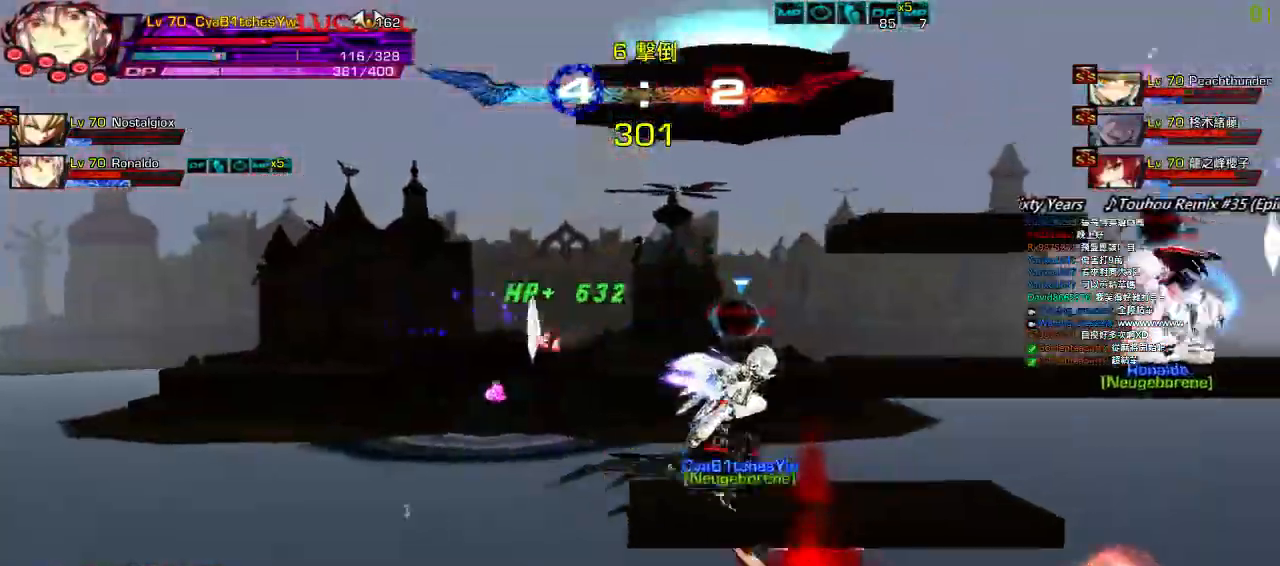
{"keys": ["right"], "events": [[67, "up", "down"], [100, "w", "up"], [117, "left", "down"], [117, "right", "up"], [183, "right", "down"], [233, "left", "up"], [233, "up", "up"], [267, "right", "up"], [333, "right", "down"]]}
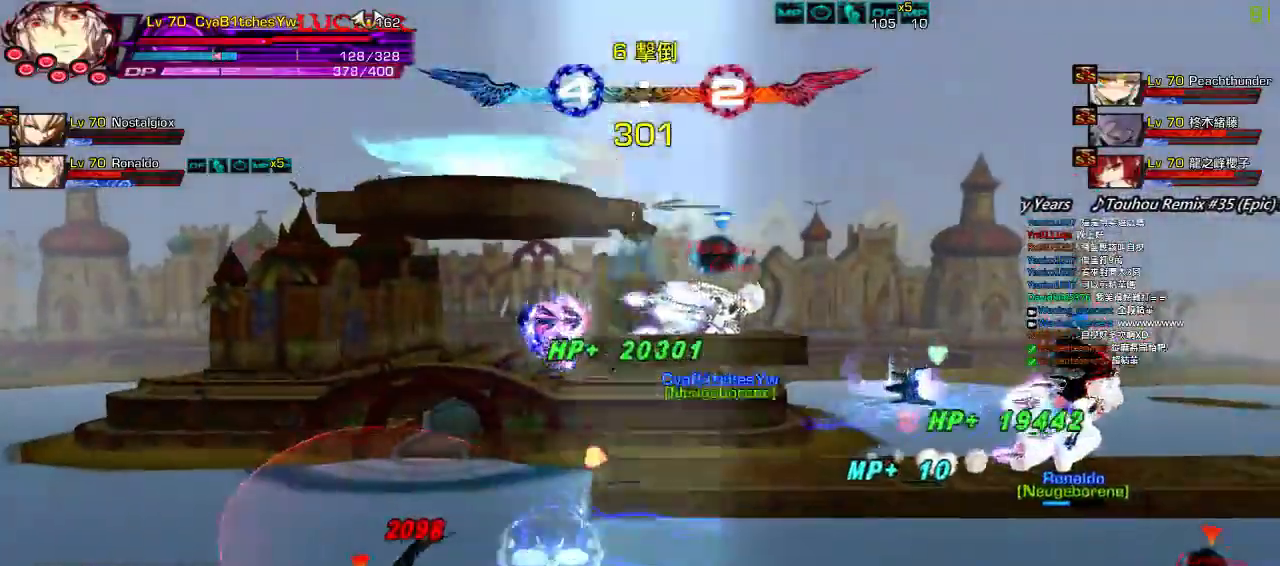
{"keys": ["right"], "events": [[117, "up", "down"], [400, "up", "up"]]}
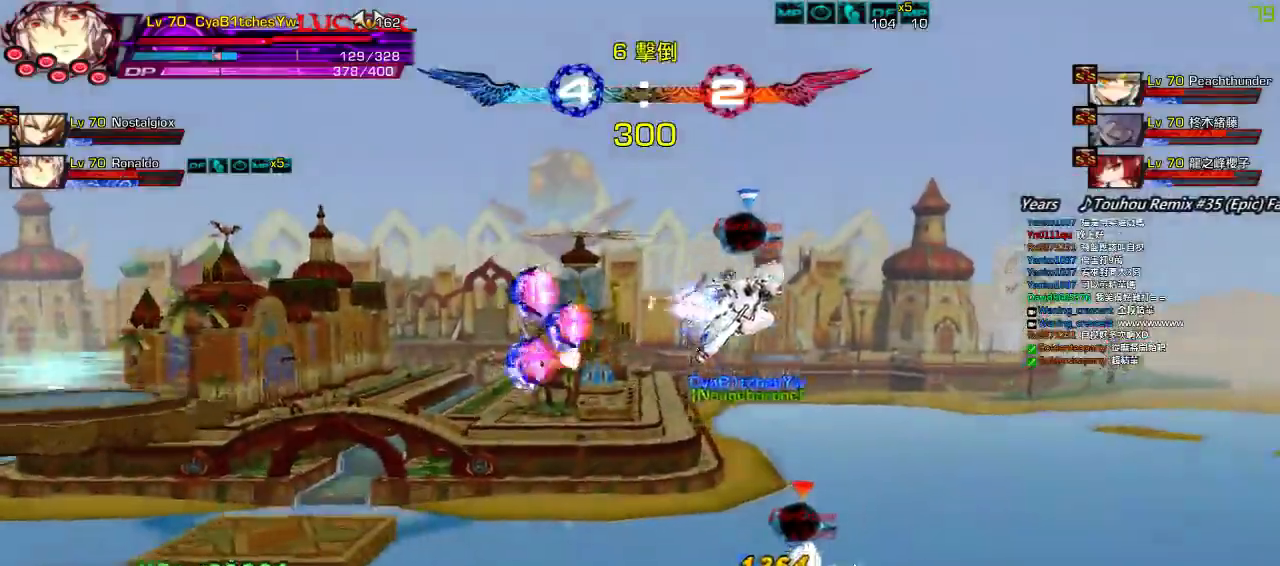
{"keys": ["right", "up"], "events": [[17, "left", "down"], [67, "right", "up"], [117, "left", "up"], [117, "z", "down"], [217, "z", "up"], [300, "right", "down"], [300, "up", "down"], [367, "up", "up"], [400, "right", "up"], [417, "right", "down"], [467, "up", "down"]]}
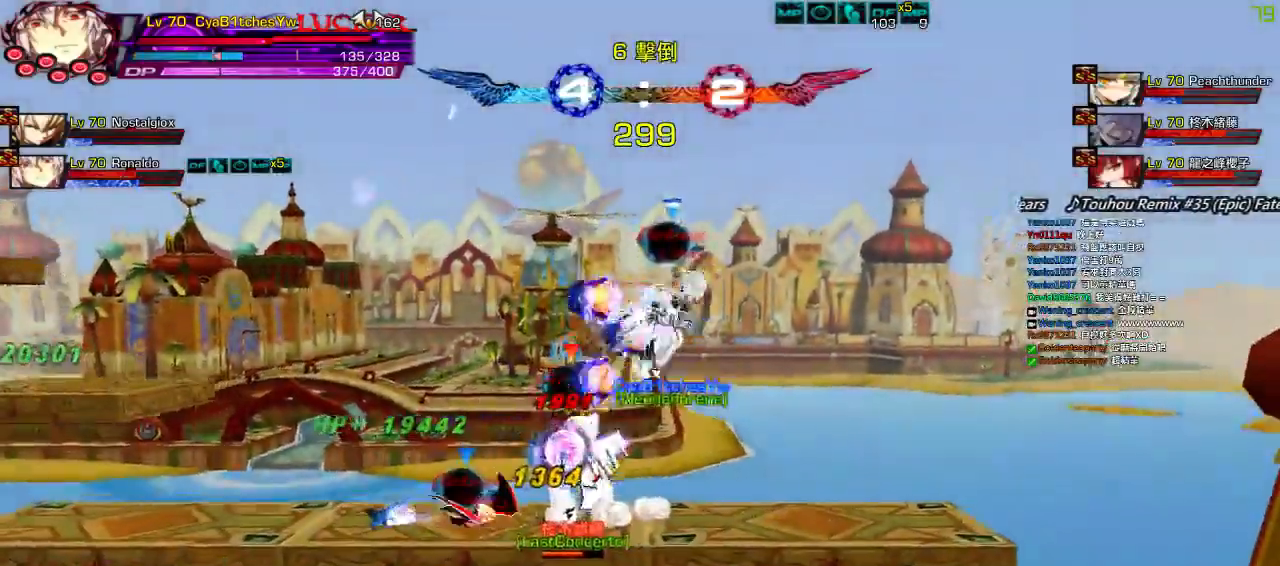
{"keys": ["up"], "events": [[17, "right", "up"], [67, "up", "up"], [150, "down", "down"], [200, "left", "down"], [267, "down", "up"], [267, "z", "down"], [317, "left", "up"], [400, "z", "up"], [450, "up", "down"]]}
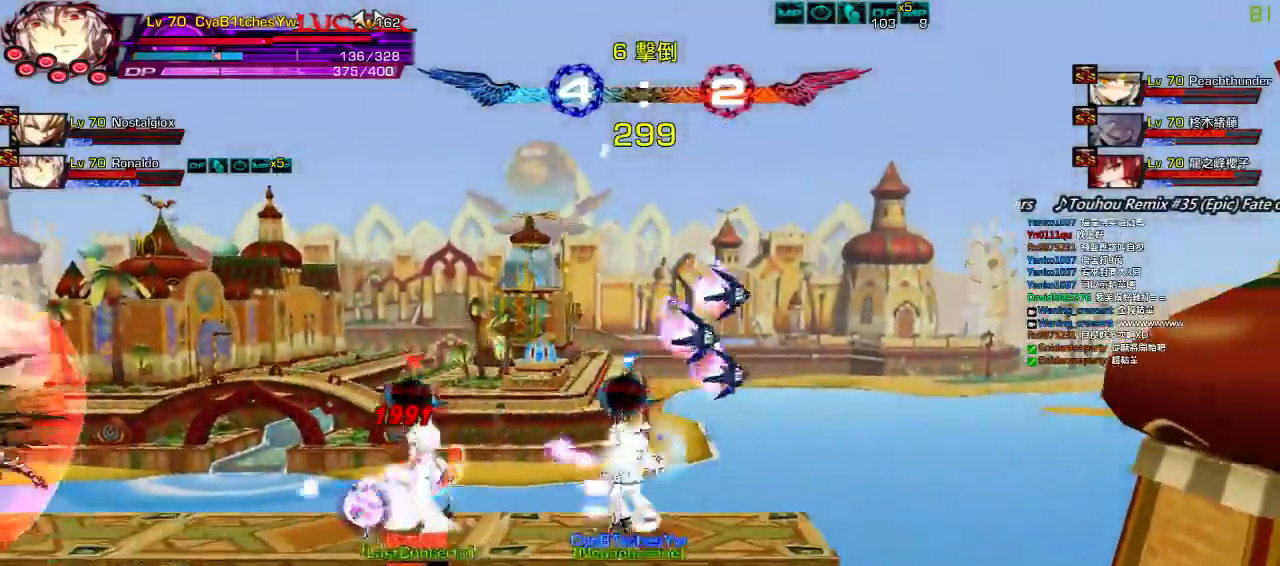
{"keys": [], "events": [[150, "z", "down"], [183, "up", "up"], [283, "z", "up"], [400, "up", "down"], [450, "right", "down"], [500, "right", "up"], [500, "up", "up"]]}
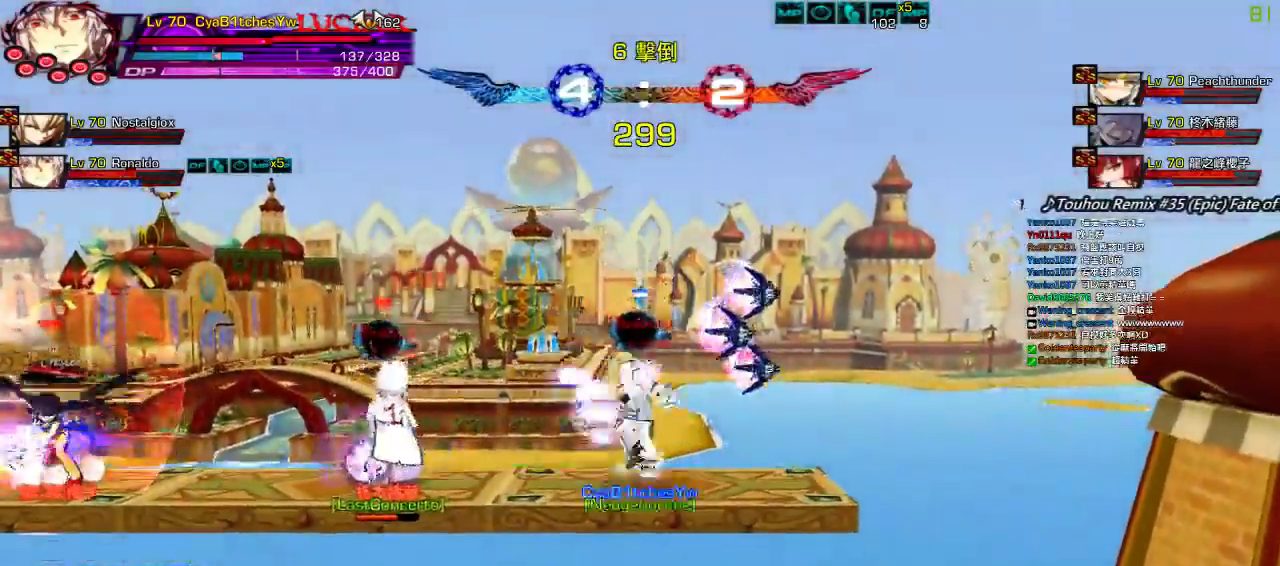
{"keys": ["z"], "events": [[83, "right", "down"], [83, "up", "down"], [250, "right", "up"], [250, "up", "up"], [317, "down", "down"], [367, "left", "down"], [450, "down", "up"], [450, "z", "down"], [467, "left", "up"]]}
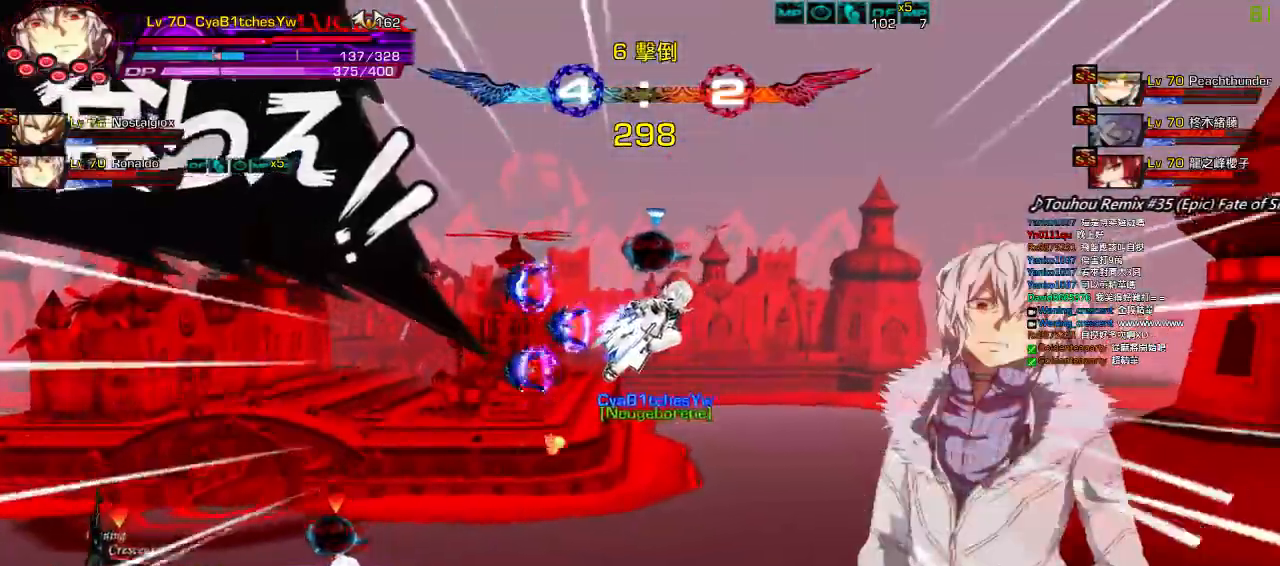
{"keys": [], "events": [[67, "z", "up"]]}
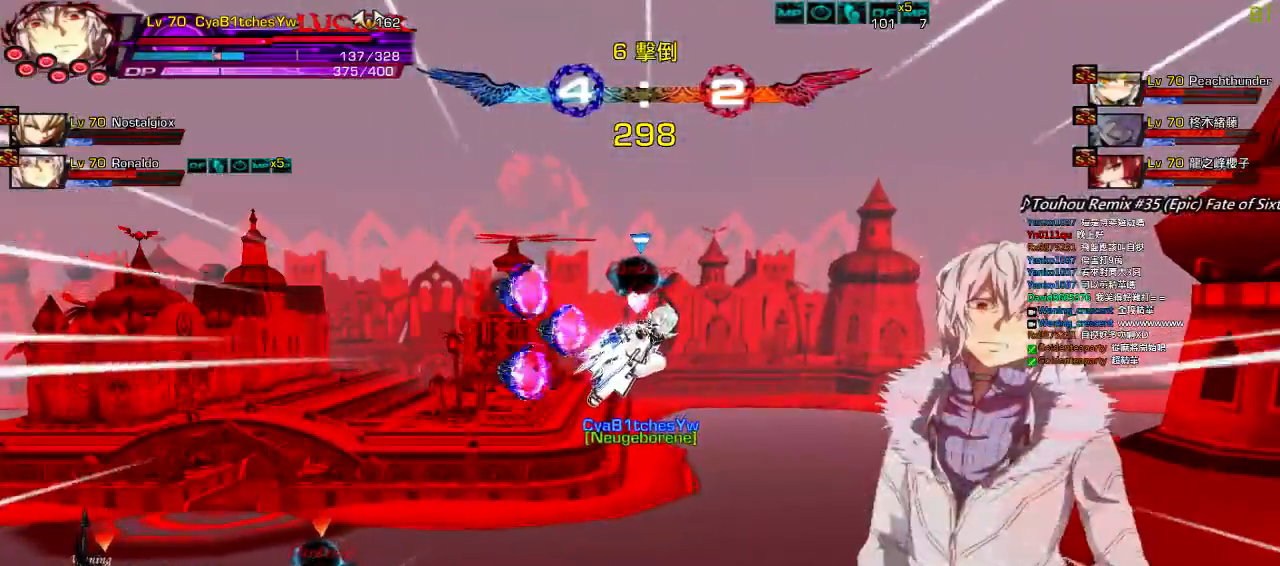
{"keys": ["right"], "events": [[17, "left", "down"], [300, "left", "up"], [333, "right", "down"]]}
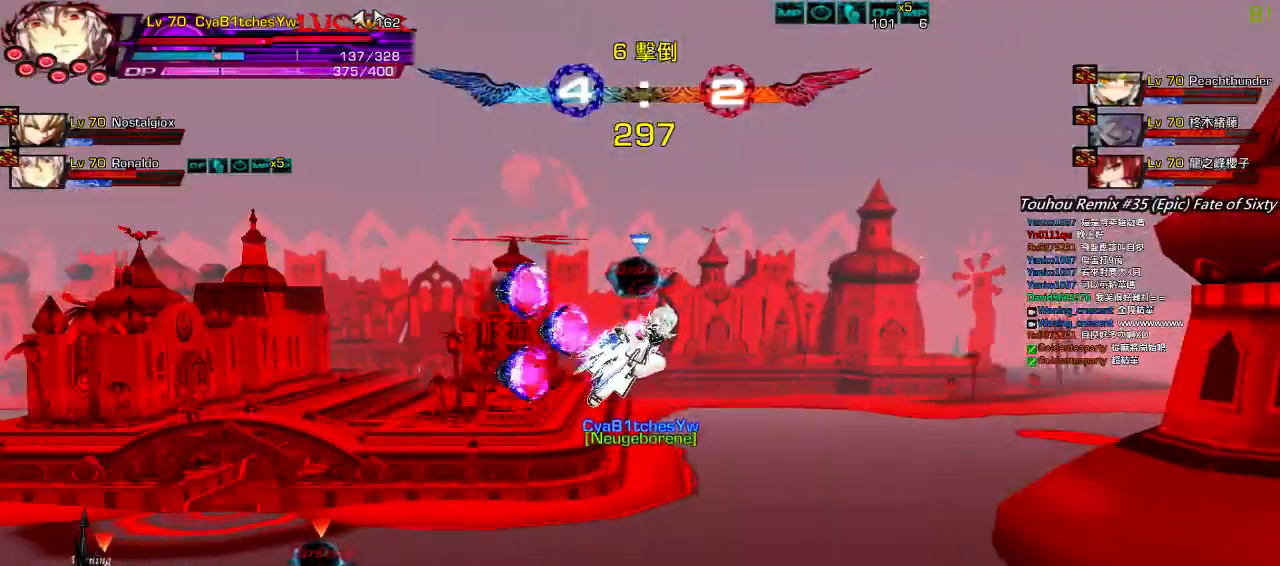
{"keys": ["down", "right"], "events": [[350, "down", "down"]]}
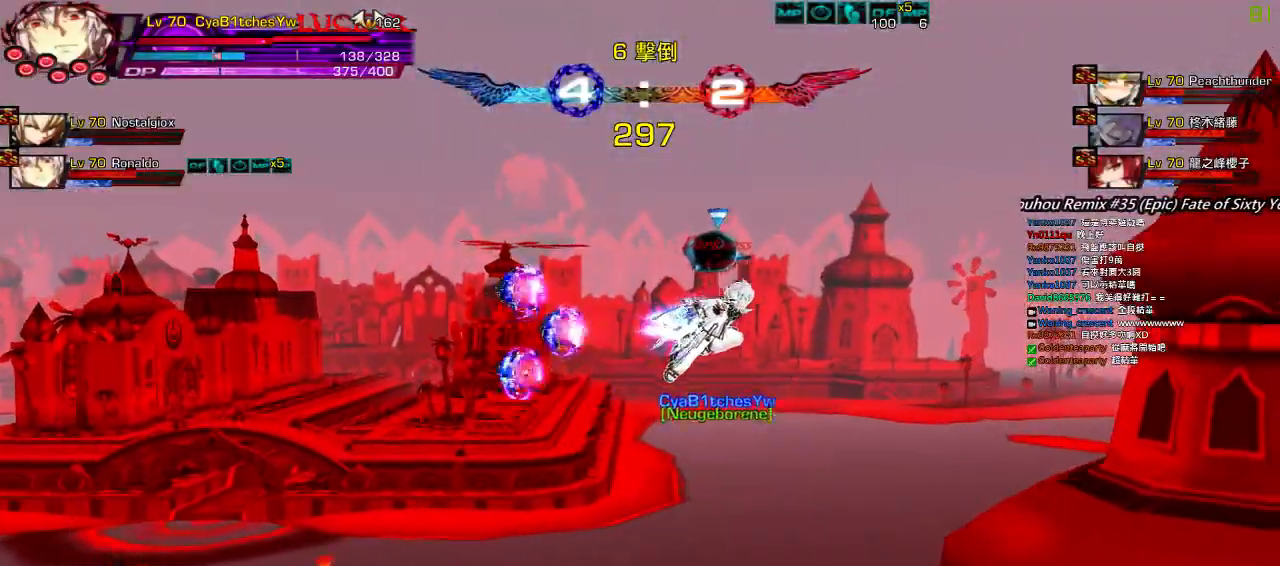
{"keys": ["left", "q"], "events": [[100, "down", "up"], [350, "left", "down"], [350, "right", "up"], [433, "q", "down"], [450, "left", "up"], [500, "left", "down"]]}
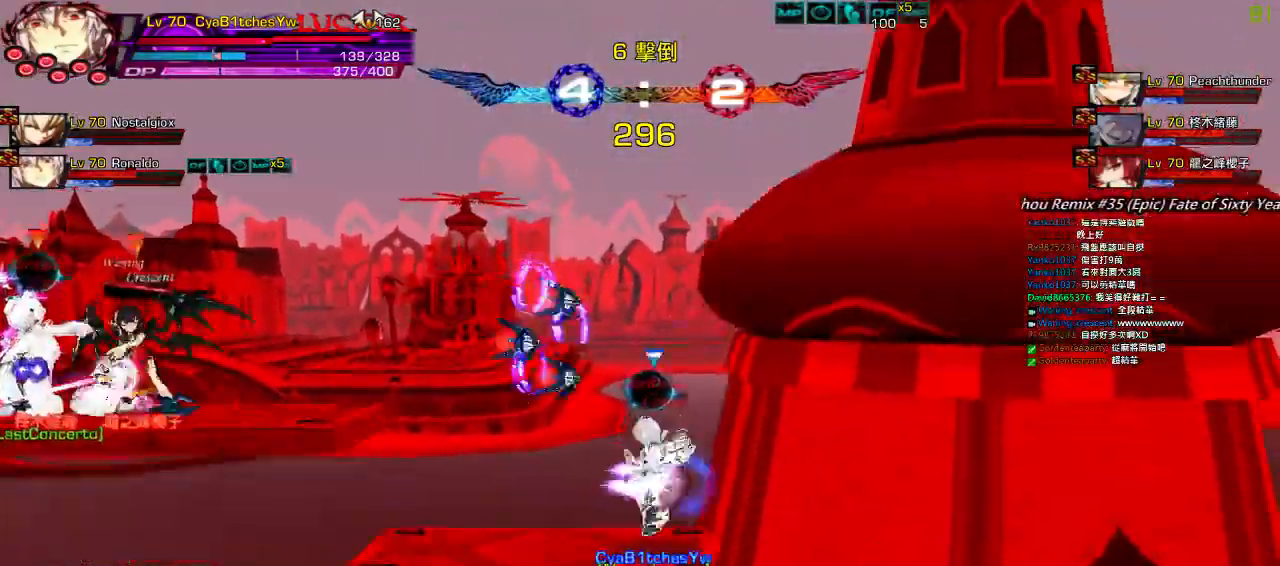
{"keys": ["down", "left"], "events": [[33, "q", "up"], [50, "down", "down"], [100, "right", "down"], [150, "left", "up"], [183, "left", "down"], [200, "down", "up"], [200, "right", "up"], [300, "left", "up"], [333, "left", "down"], [433, "down", "down"]]}
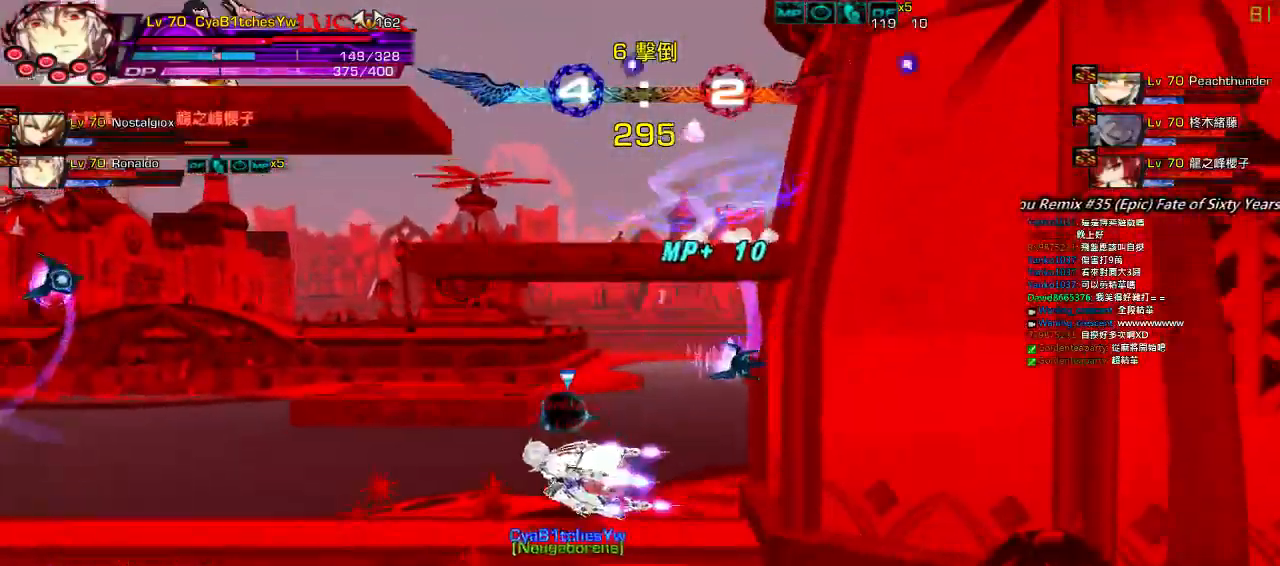
{"keys": ["left"], "events": [[133, "down", "up"], [233, "up", "down"], [350, "up", "up"], [400, "up", "down"], [467, "up", "up"]]}
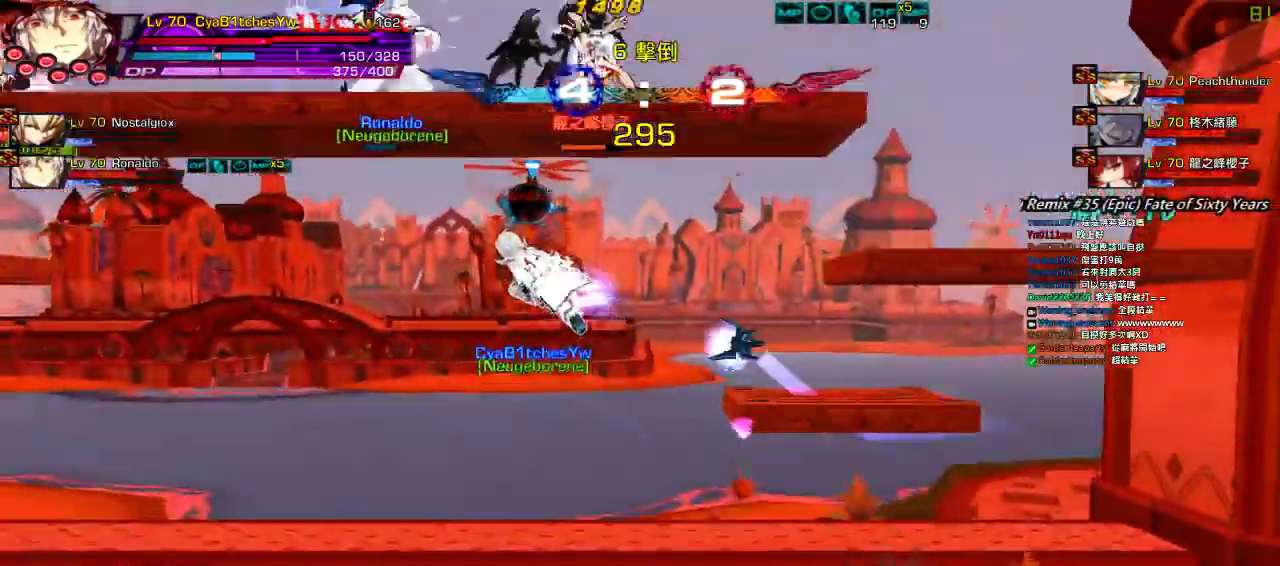
{"keys": ["right"], "events": [[67, "down", "down"], [283, "right", "down"], [300, "left", "up"], [350, "down", "up"], [367, "right", "up"], [450, "right", "down"]]}
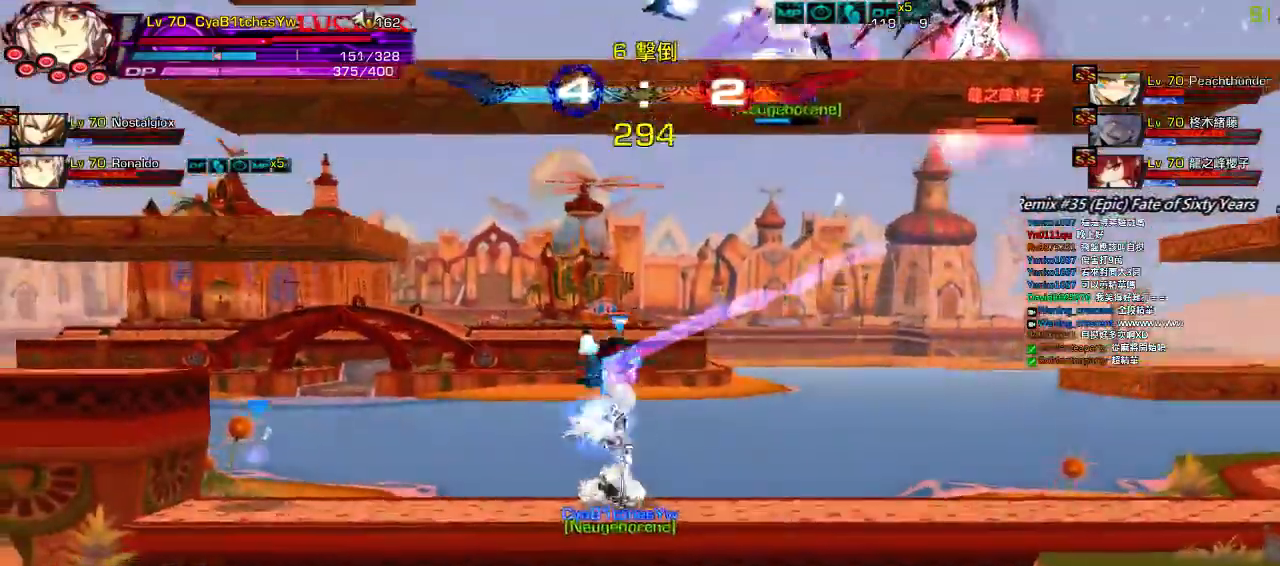
{"keys": ["left", "right"], "events": [[17, "up", "down"], [67, "left", "down"], [67, "right", "up"], [117, "up", "up"], [150, "left", "up"], [150, "right", "down"], [167, "right", "up"], [250, "right", "down"], [350, "up", "down"], [400, "left", "down"], [400, "right", "up"], [450, "up", "up"], [467, "right", "down"]]}
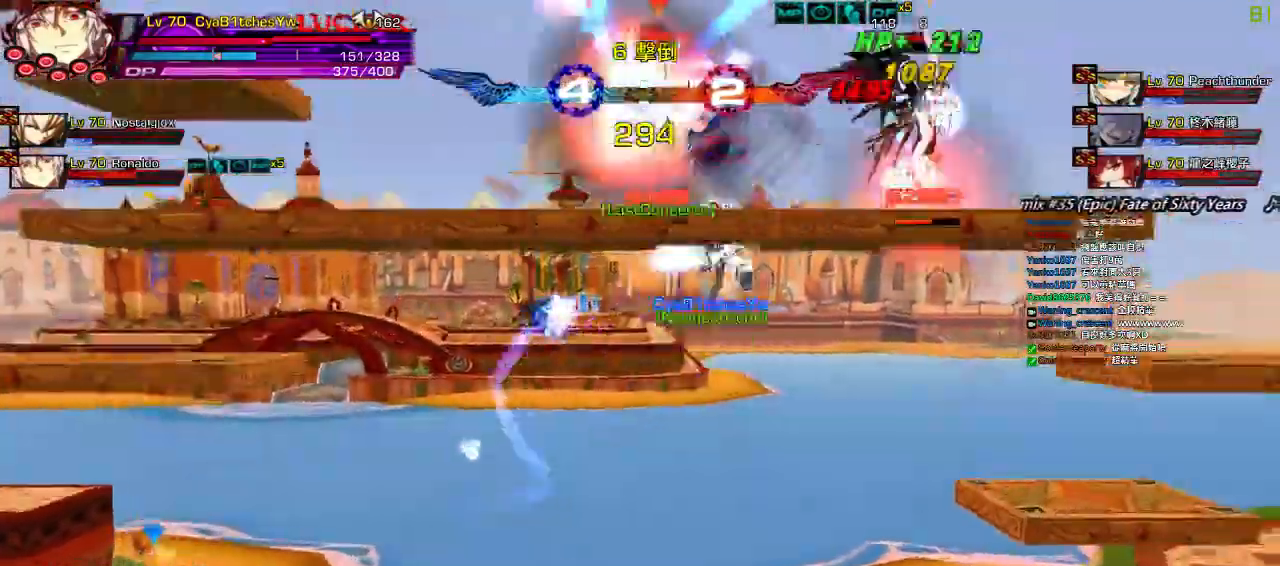
{"keys": ["right"], "events": [[17, "down", "down"], [50, "left", "up"], [50, "z", "down"], [167, "z", "up"], [250, "down", "up"], [250, "right", "up"], [267, "left", "down"], [350, "right", "down"], [367, "q", "down"], [417, "left", "up"], [467, "q", "up"]]}
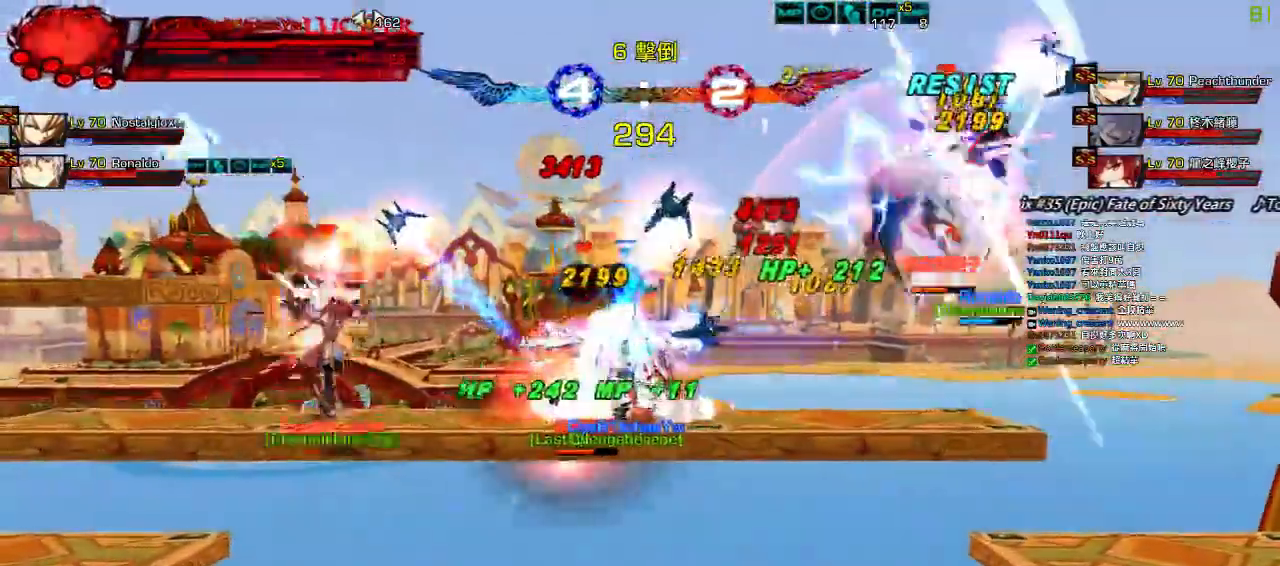
{"keys": [], "events": [[17, "q", "down"], [117, "q", "up"], [150, "q", "down"], [167, "right", "up"], [217, "q", "up"], [267, "q", "down"], [350, "q", "up"], [417, "q", "down"], [467, "q", "up"]]}
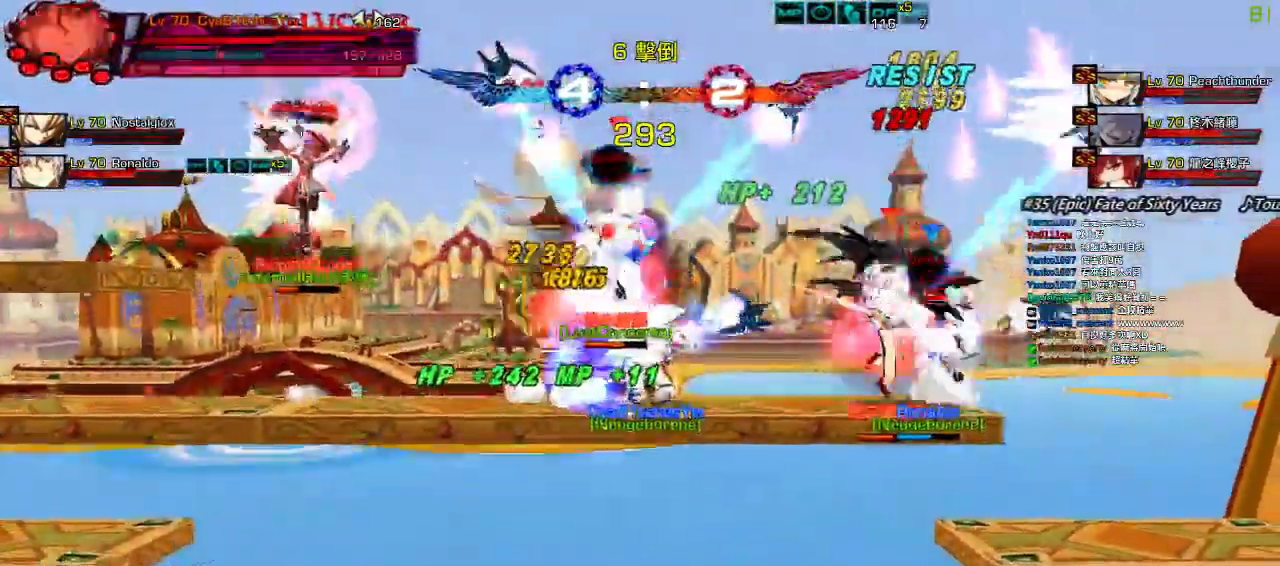
{"keys": ["left", "up"], "events": [[50, "q", "down"], [117, "q", "up"], [117, "right", "down"], [217, "up", "down"], [450, "left", "down"], [500, "right", "up"]]}
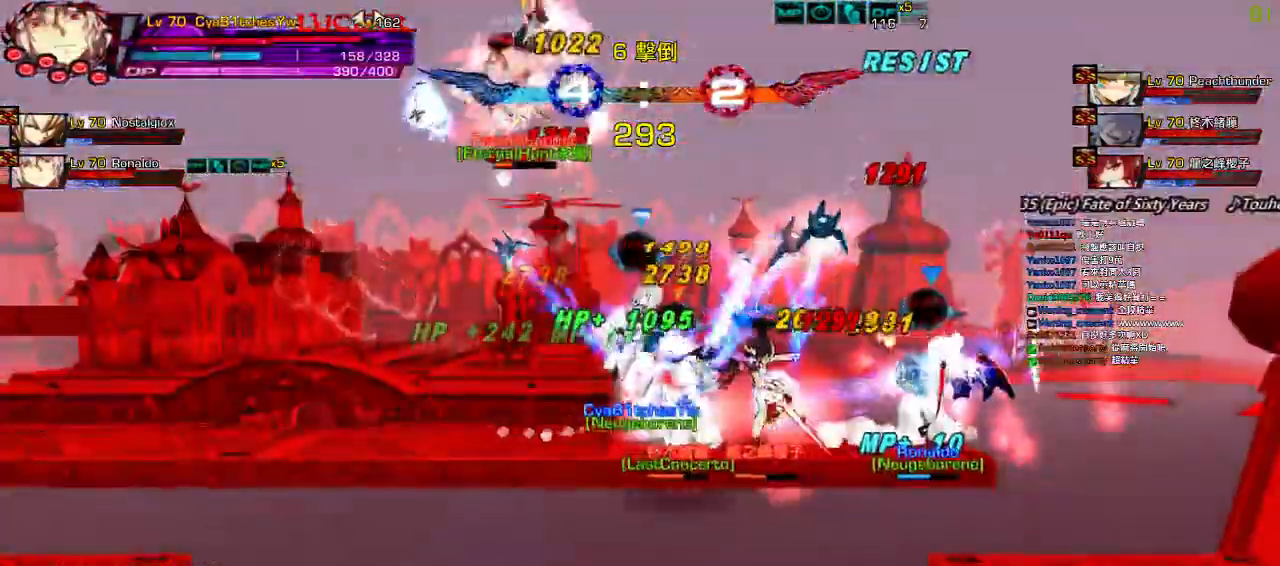
{"keys": [], "events": [[50, "left", "up"], [50, "up", "up"], [133, "left", "down"], [483, "left", "up"]]}
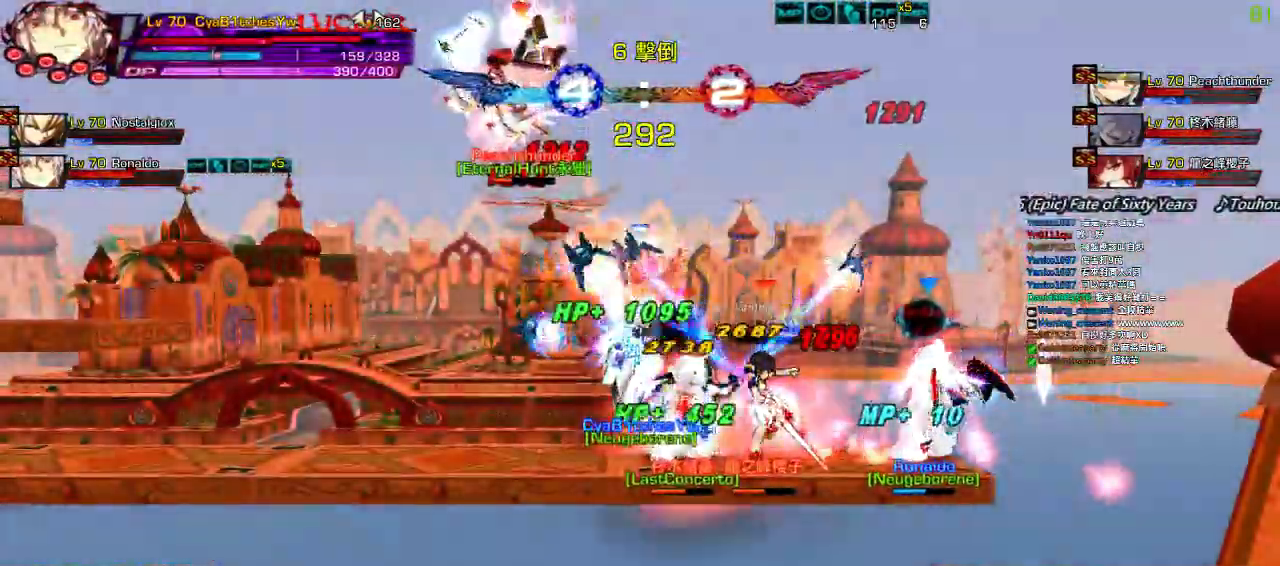
{"keys": ["left"], "events": [[367, "left", "down"], [433, "left", "up"], [500, "left", "down"]]}
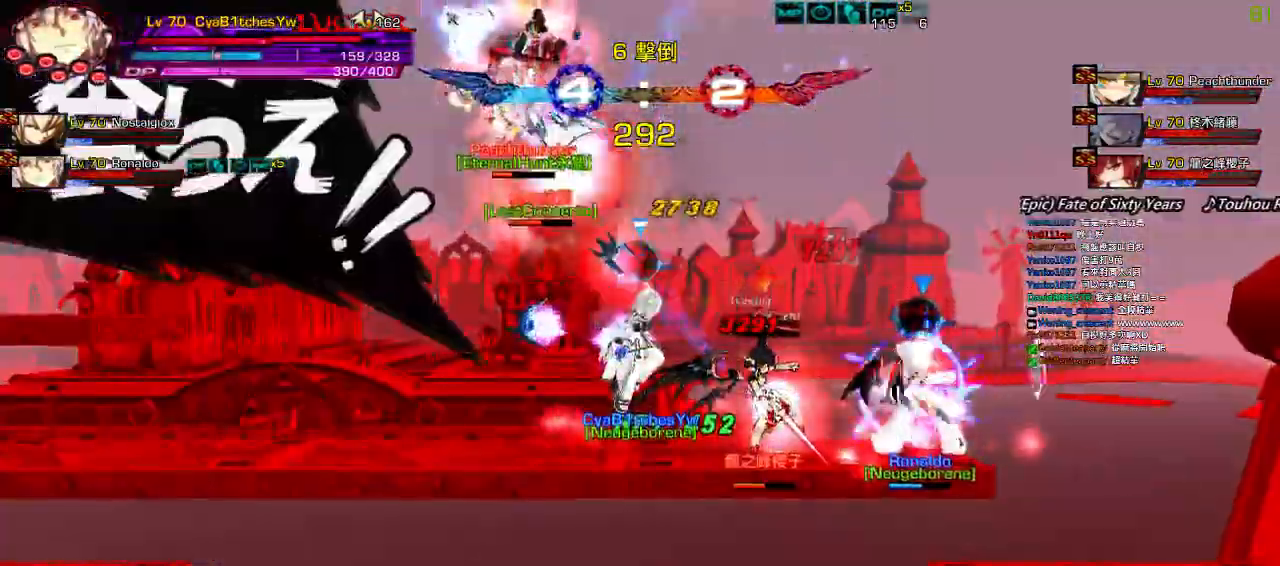
{"keys": [], "events": [[400, "left", "up"]]}
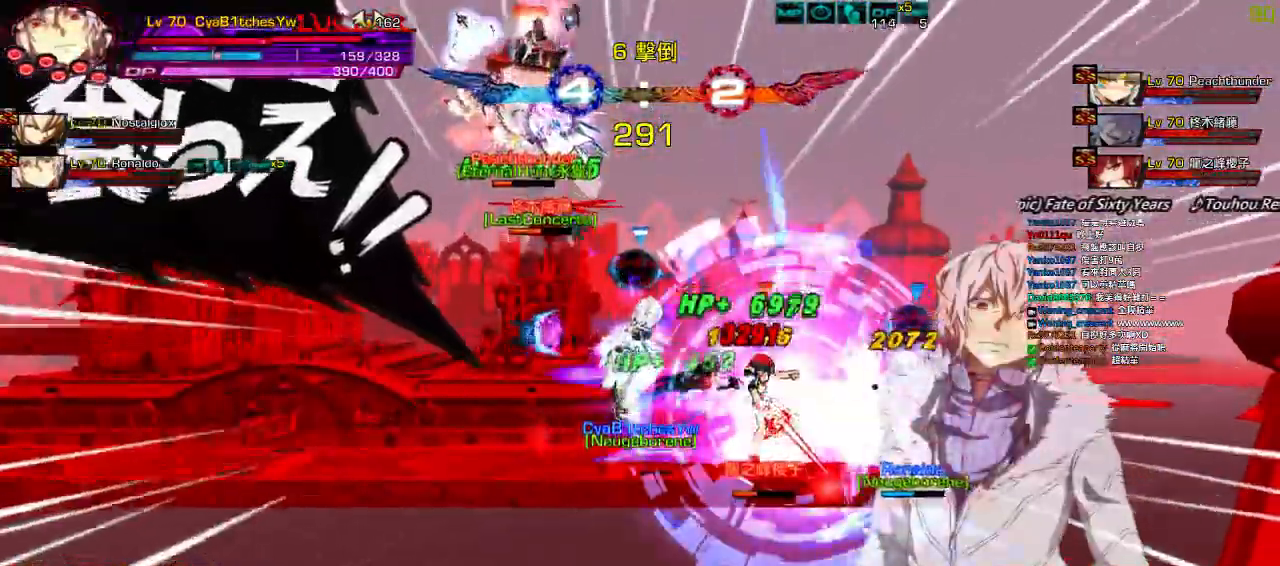
{"keys": [], "events": []}
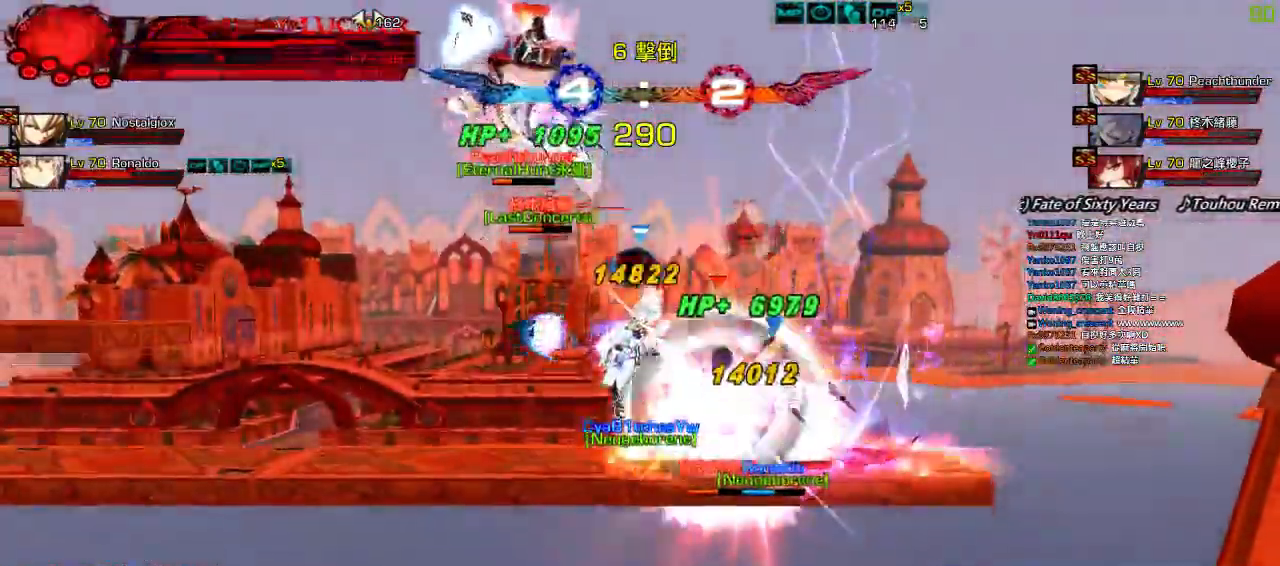
{"keys": ["left"], "events": [[100, "right", "down"], [200, "right", "up"], [250, "right", "down"], [300, "up", "down"], [400, "right", "up"], [450, "up", "up"], [483, "left", "down"]]}
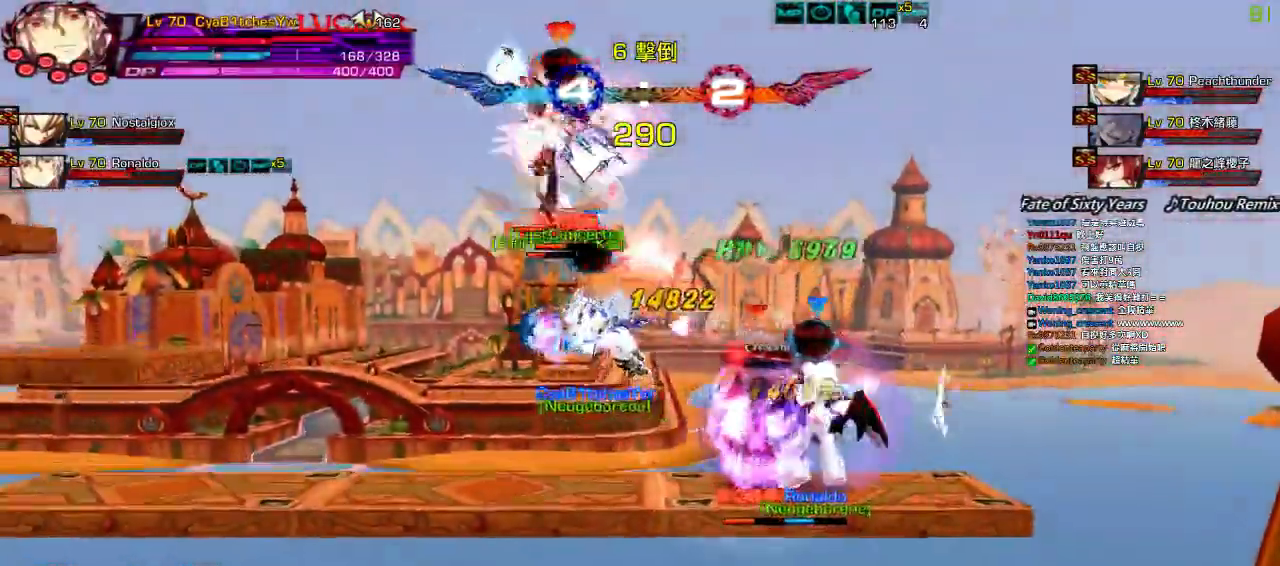
{"keys": ["left"], "events": []}
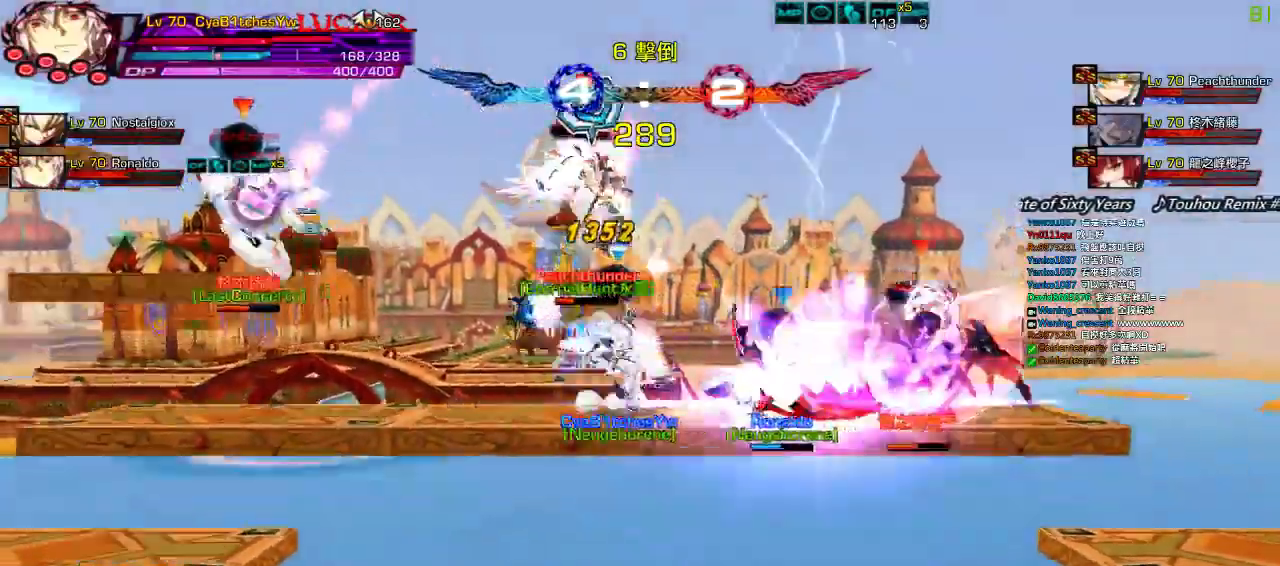
{"keys": ["left"], "events": []}
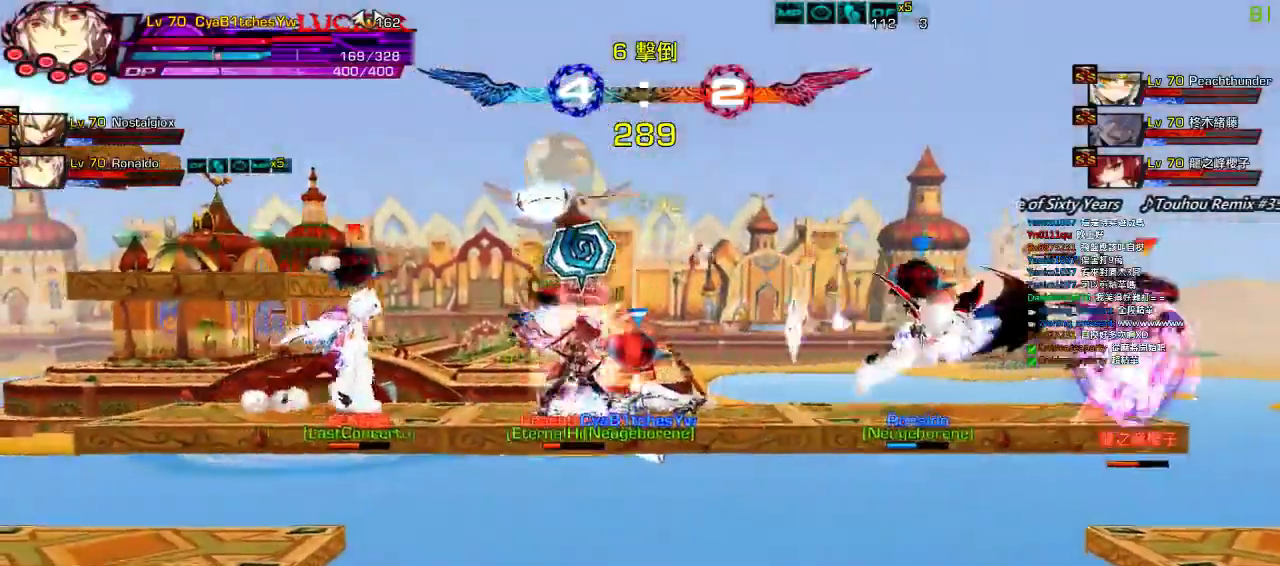
{"keys": ["left"], "events": []}
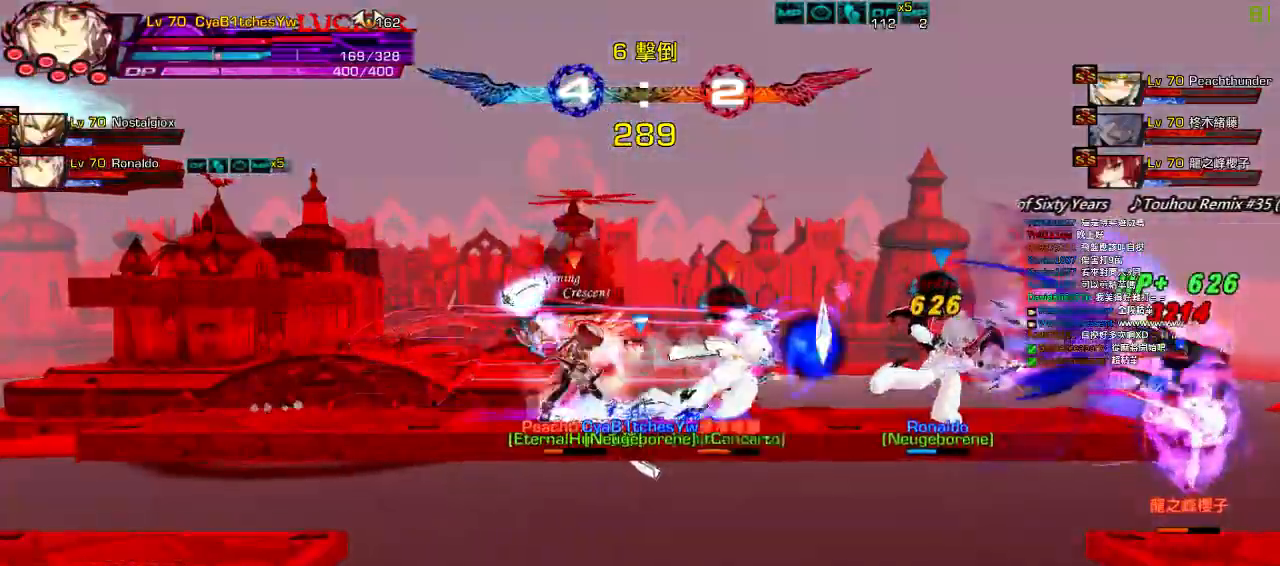
{"keys": [], "events": [[267, "left", "up"]]}